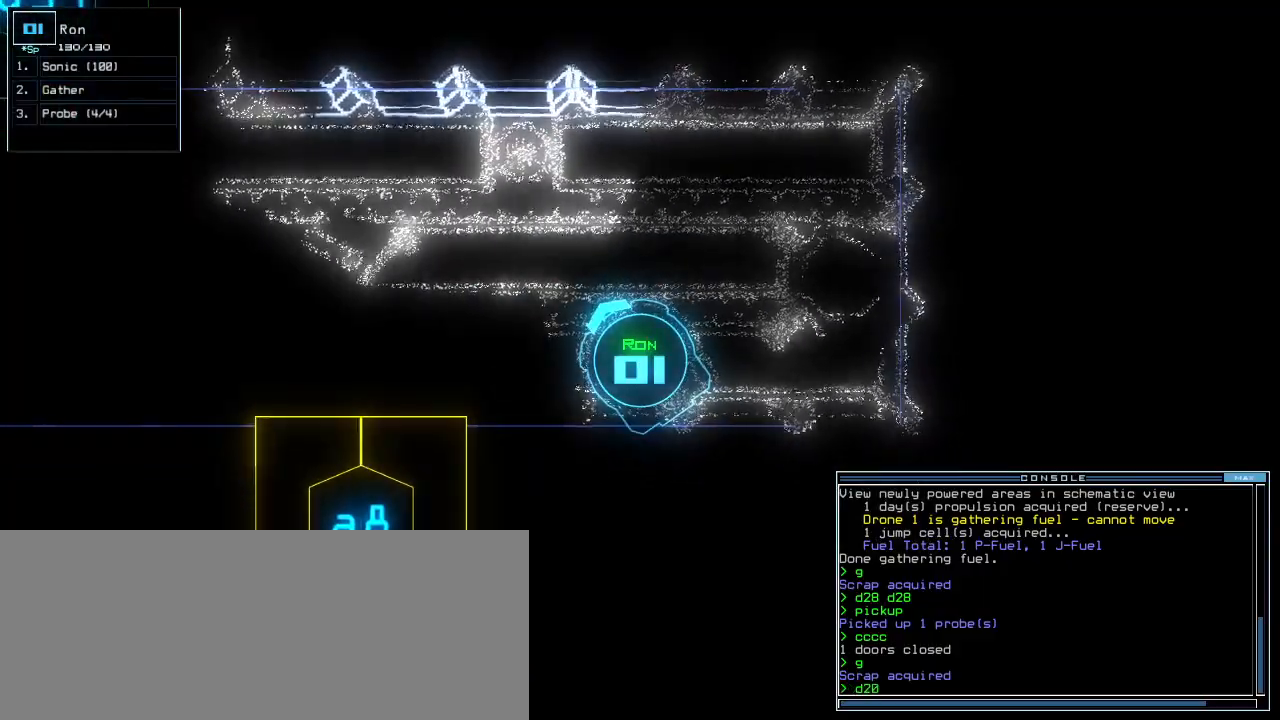
Gameplay with keyboard; each line is a JSON object with the keys held at the frame after it. "events" lists presses ("down") and releases ("up") of ".", "0", "1", "2", "3", "4", "5", "6", "7", "8", "9", "a", "b", "backspace", "c", "caps_lock", "comma", "ctrl_l", "ctrl_r", "d", "down", "e", "equals", "escape", "f", "f8", "g", "h", "i", "j", "k", "l", "left", "m", "minus", "n", "o", "p", "q", "quote", "r", "return", "right", "s", "semicolon", "shift_l", "shift_r", "space", "t", "tab", "tilde", "u", "up", "v", "w", "x", "y" and "z" between this image and that frame as [ms after this image, input, new state], when the widget could be followed in between. No other keys are recorded. Mouse input is not recorded.
{"keys": ["space"], "events": [[40, "space", "up"], [60, "d", "down"], [140, "d", "up"], [240, "2", "down"], [300, "0", "down"], [300, "2", "up"], [360, "0", "up"], [420, "return", "down"], [480, "space", "down"], [500, "return", "up"]]}
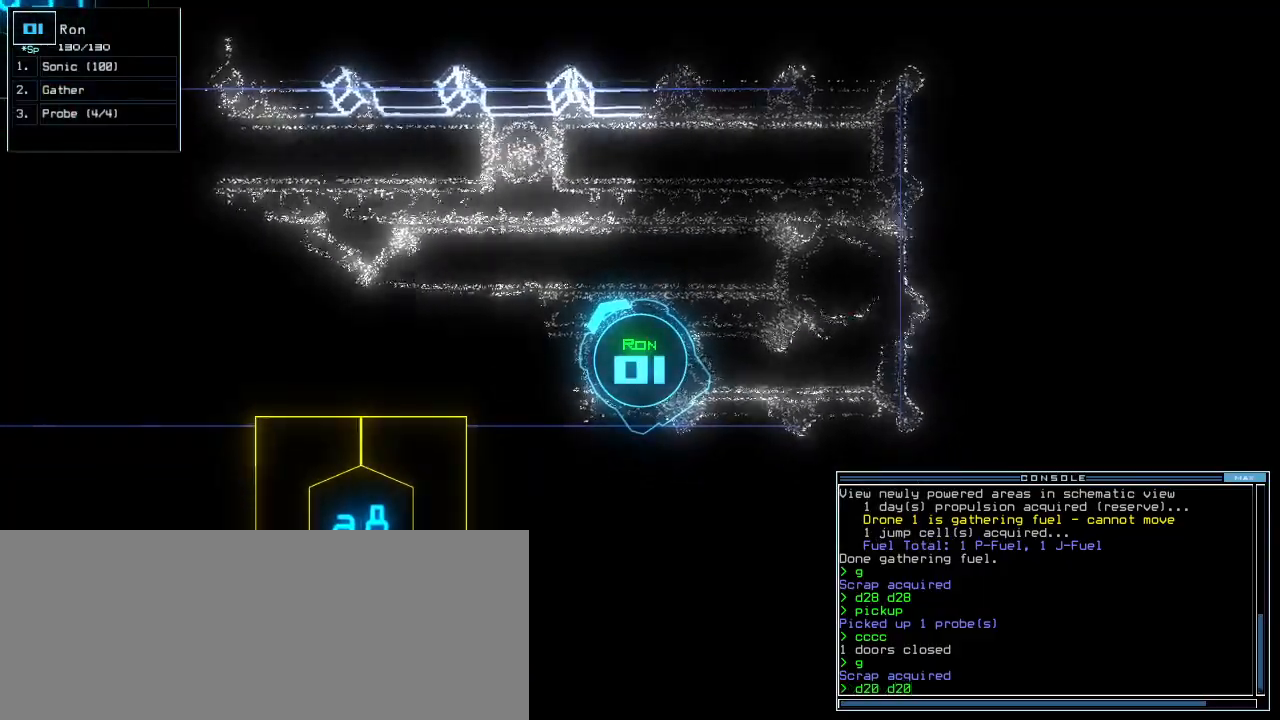
{"keys": ["left", "up"], "events": [[60, "space", "up"], [360, "space", "down"], [360, "up", "down"], [440, "space", "up"], [460, "left", "down"]]}
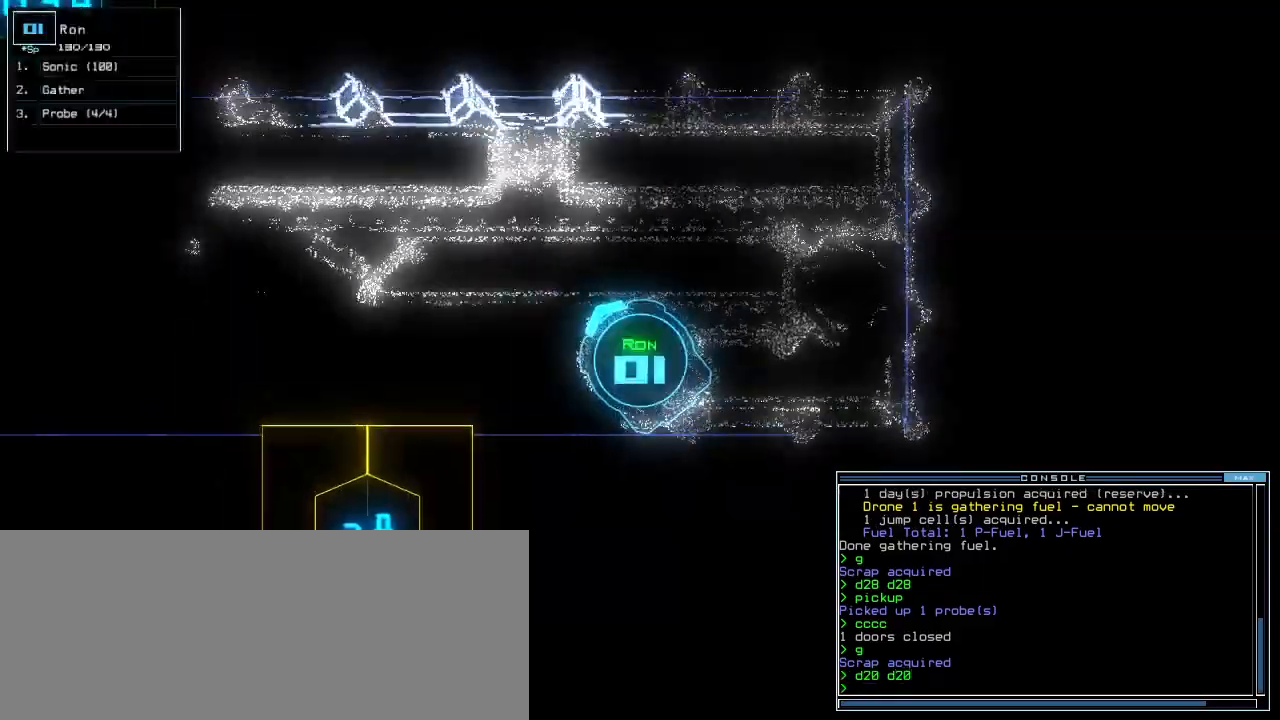
{"keys": ["up"], "events": [[80, "left", "up"], [180, "backspace", "down"], [200, "left", "down"], [280, "backspace", "up"], [400, "left", "up"]]}
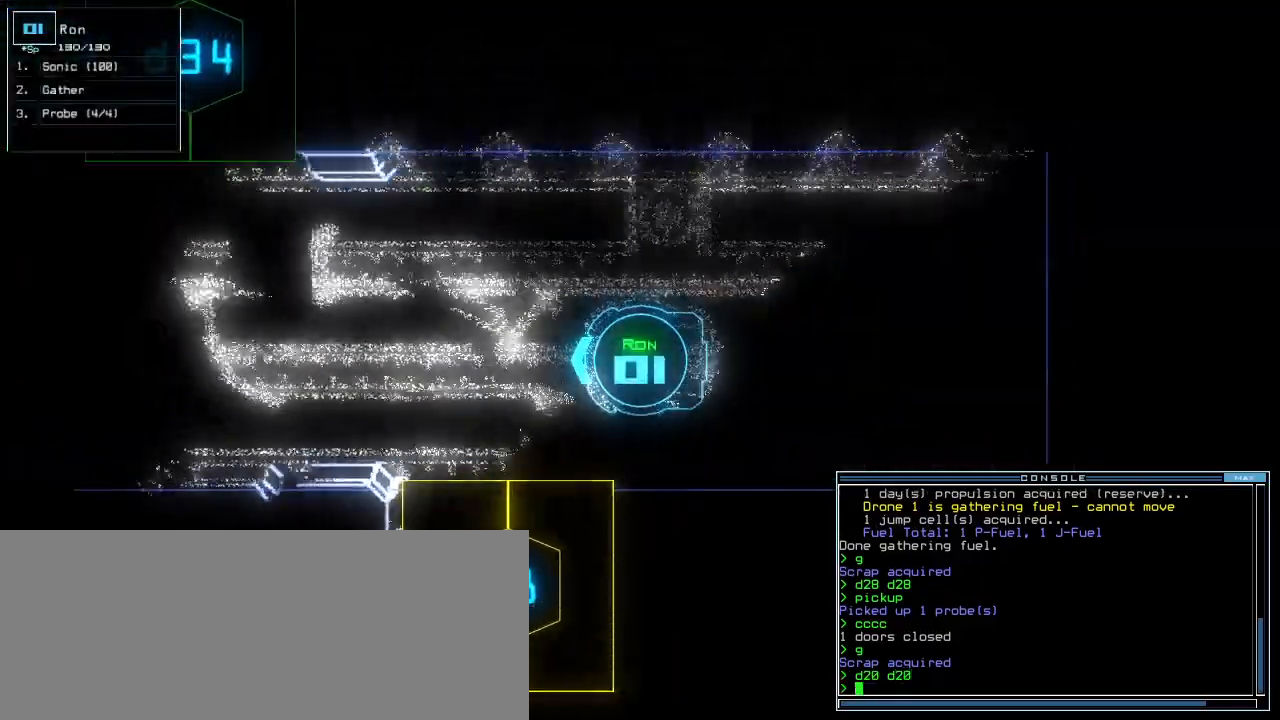
{"keys": ["right", "up"], "events": [[440, "right", "down"]]}
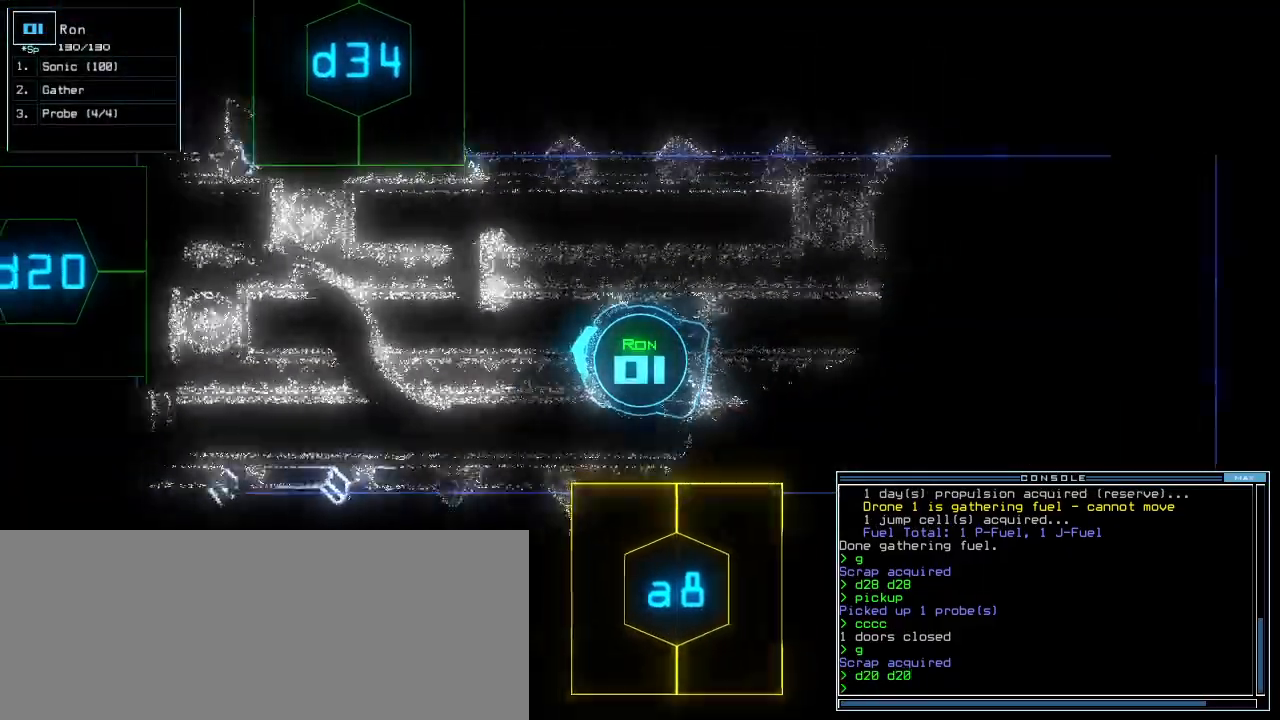
{"keys": ["0", "up"], "events": [[20, "right", "up"], [60, "d", "down"], [120, "d", "up"], [220, "2", "down"], [280, "2", "up"], [460, "0", "down"]]}